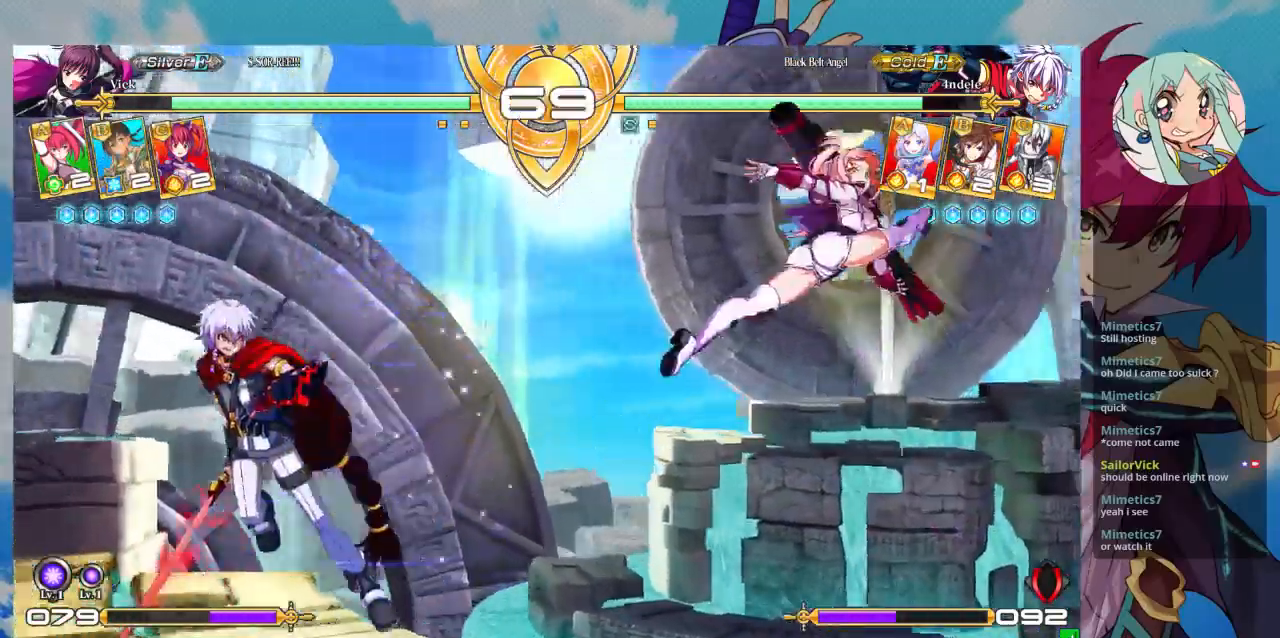
Gameplay with a controller (arcade stick); each line is a JSON object with the inputs held at the frame after it (dt_ms = milliseconds from this image to that frame). "events" lists button and stick changes between this image and that frame as [ms after this image, input, new state], when the widget could be followed in between. Not read: L3 R3.
{"dt_ms": 500, "buttons": [], "left_stick": "center", "events": [[100, "R1", "up"], [233, "left_stick", "right"], [300, "left_stick", "up-right"], [500, "left_stick", "center"]]}
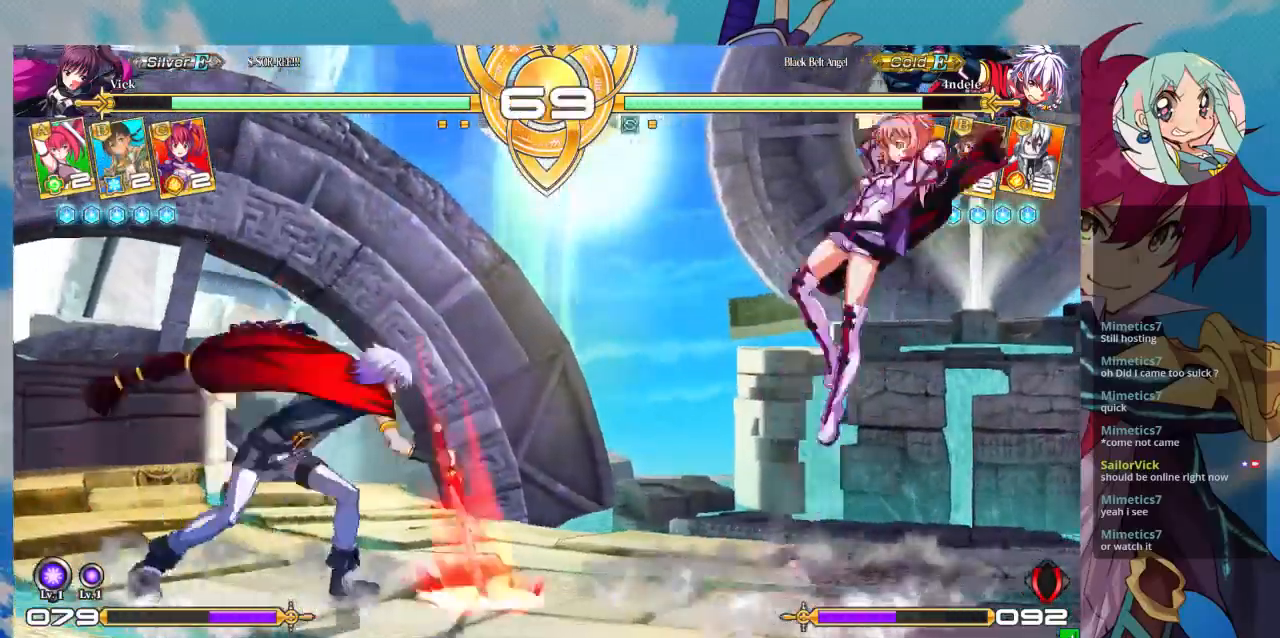
{"dt_ms": 500, "buttons": [], "left_stick": "center", "events": [[33, "left_stick", "right"], [100, "left_stick", "center"], [167, "left_stick", "right"], [400, "SQUARE", "down"], [433, "left_stick", "center"], [500, "SQUARE", "up"]]}
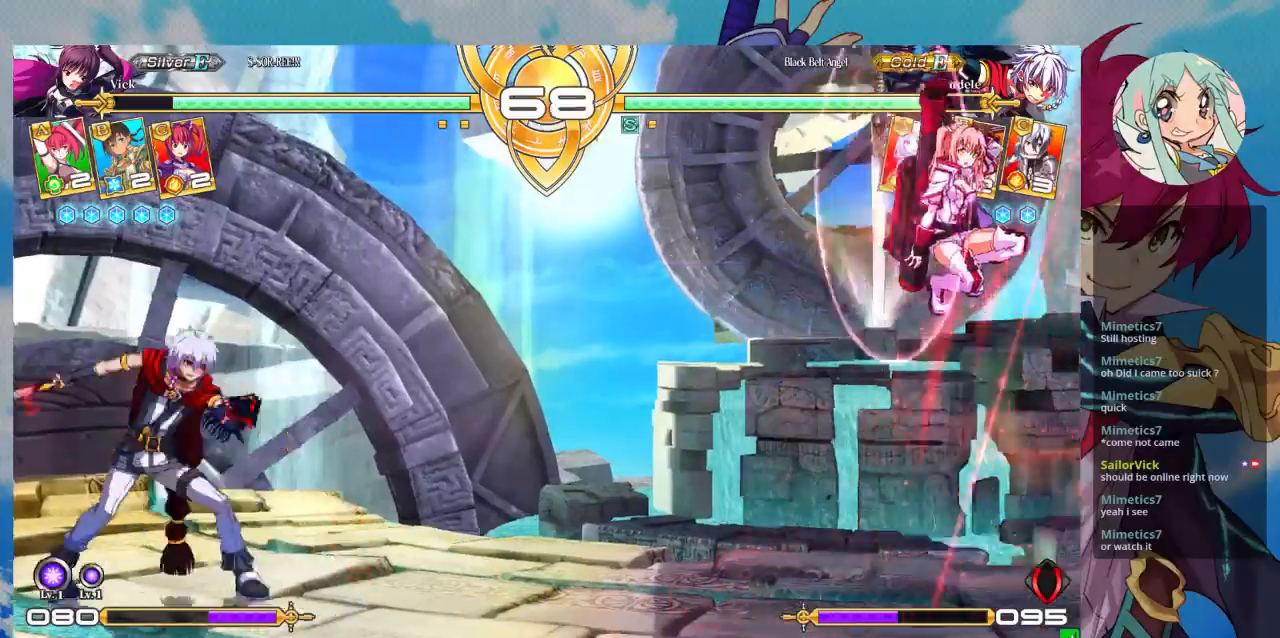
{"dt_ms": 500, "buttons": [], "left_stick": "right", "events": [[100, "left_stick", "right"], [367, "SQUARE", "down"], [467, "SQUARE", "up"]]}
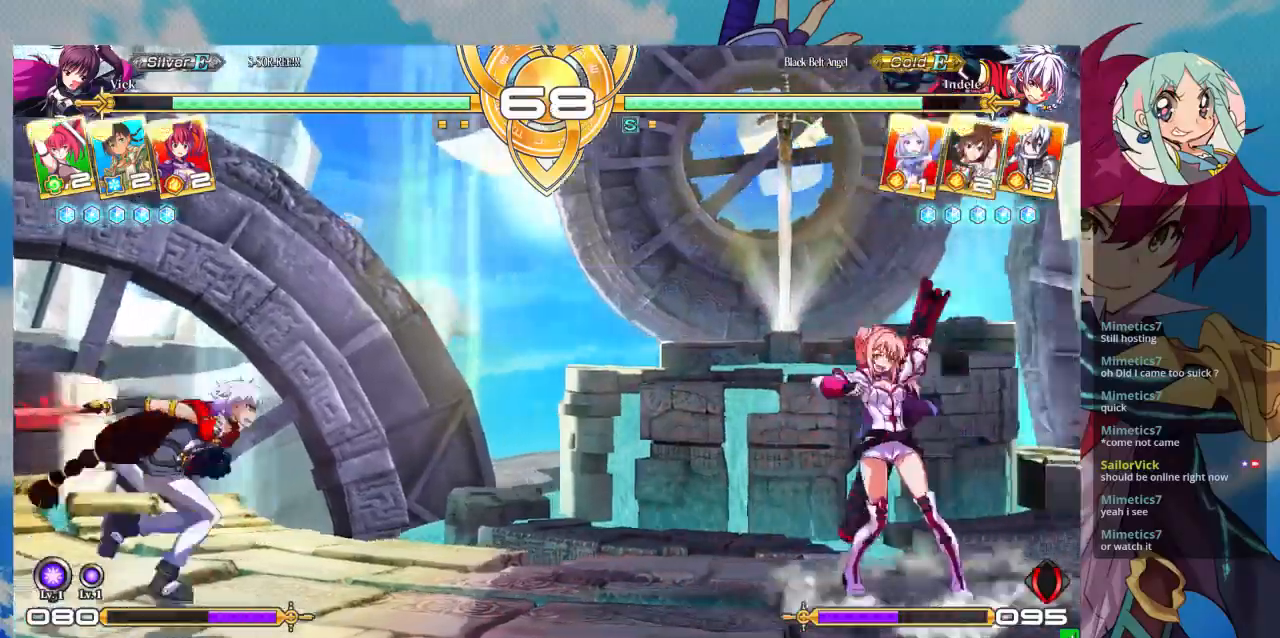
{"dt_ms": 500, "buttons": [], "left_stick": "center", "events": [[67, "left_stick", "center"], [133, "CROSS", "down"], [233, "CROSS", "up"], [300, "CROSS", "down"], [400, "CROSS", "up"]]}
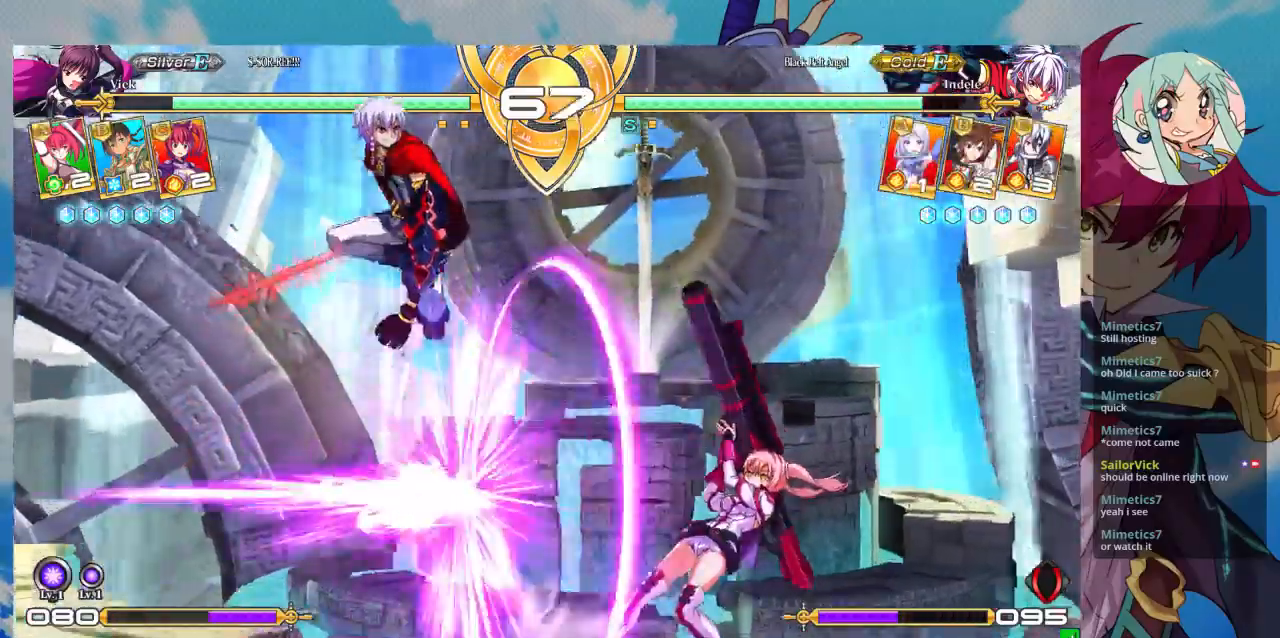
{"dt_ms": 500, "buttons": [], "left_stick": "right", "events": [[67, "left_stick", "right"]]}
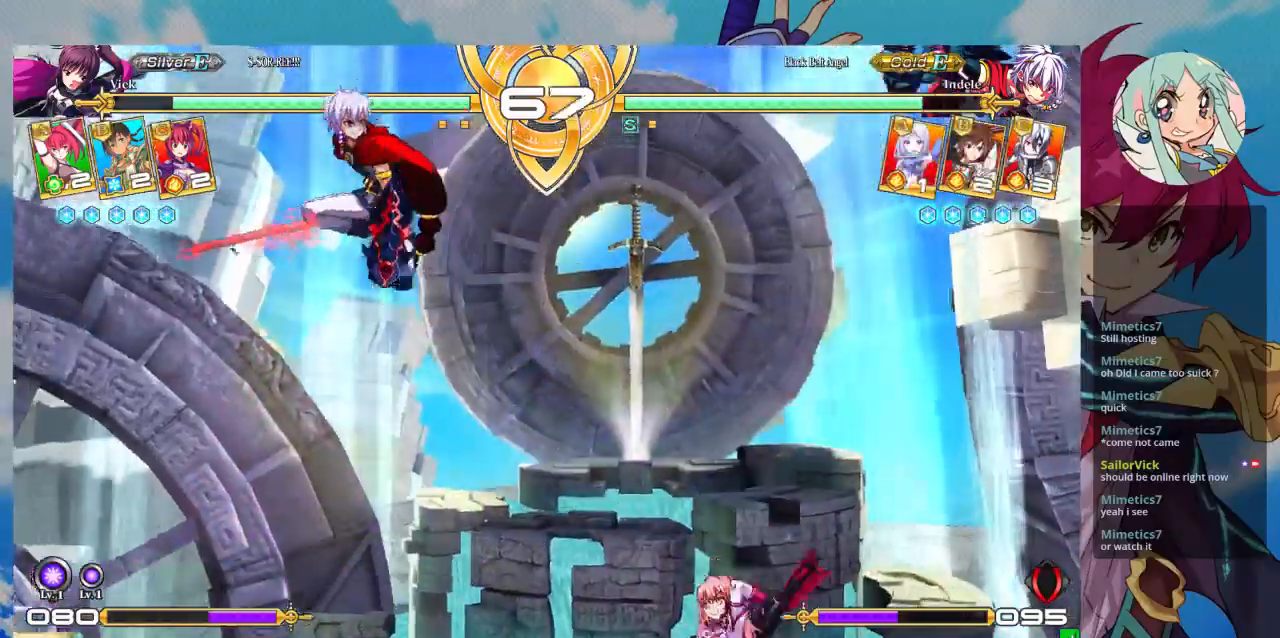
{"dt_ms": 500, "buttons": [], "left_stick": "center", "events": [[333, "left_stick", "up-right"], [467, "left_stick", "center"]]}
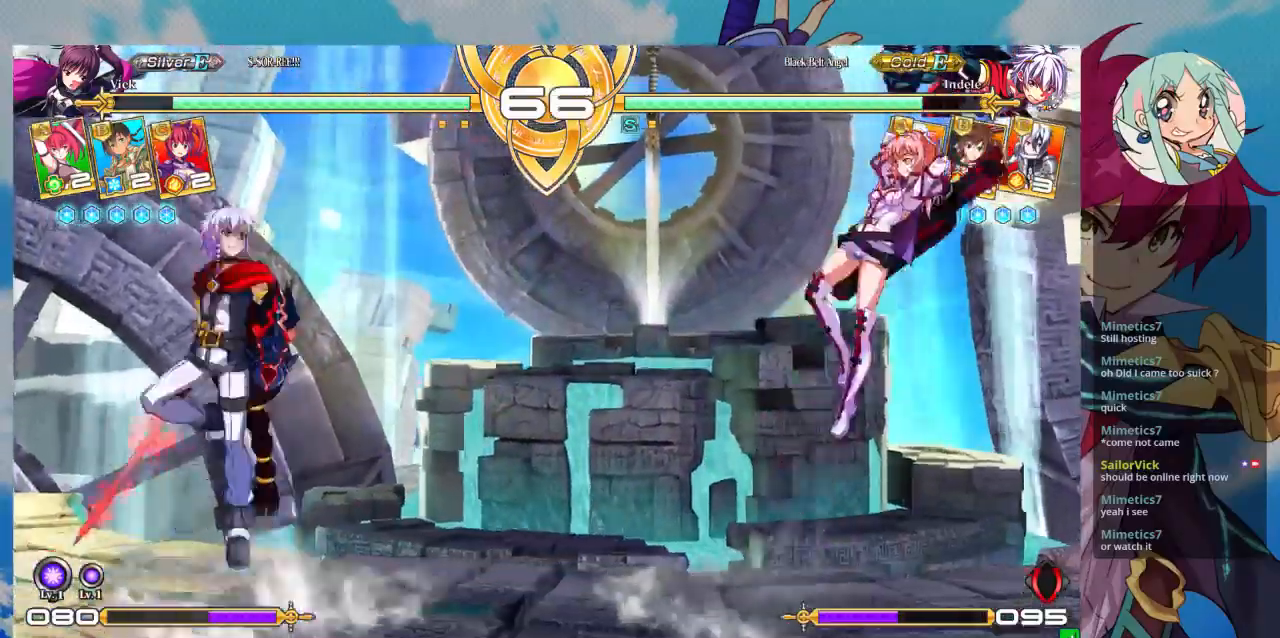
{"dt_ms": 500, "buttons": [], "left_stick": "center"}
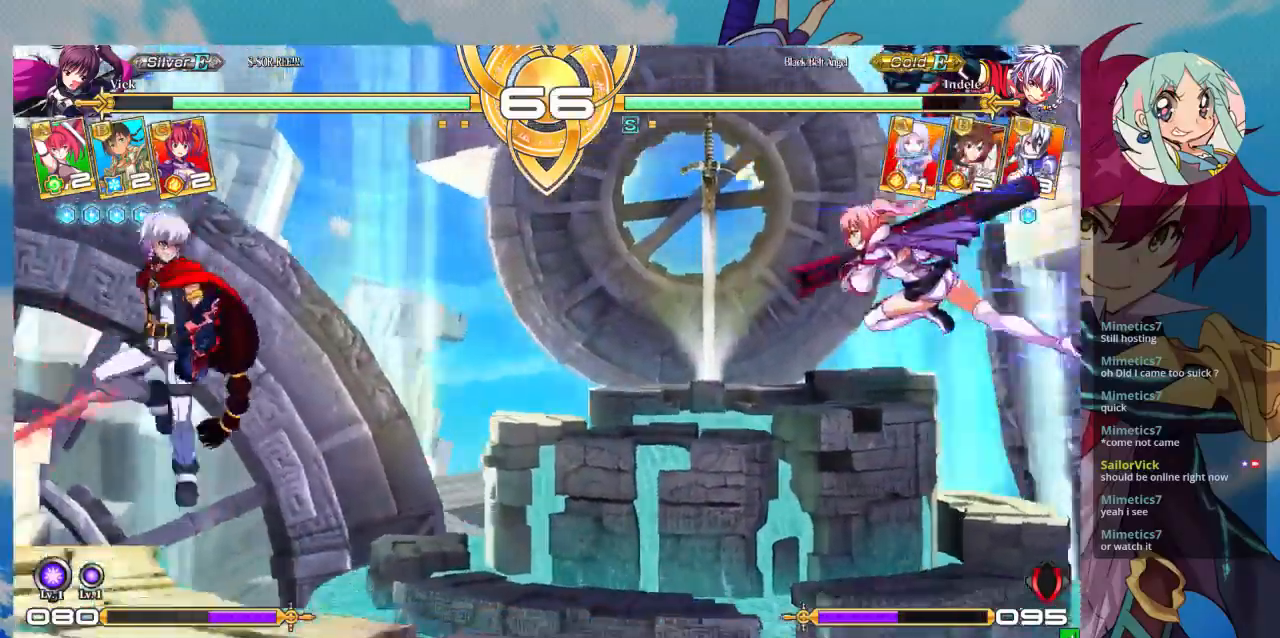
{"dt_ms": 500, "buttons": [], "left_stick": "up-right", "events": [[100, "TRIANGLE", "down"], [233, "TRIANGLE", "up"], [300, "left_stick", "right"], [400, "left_stick", "up-right"]]}
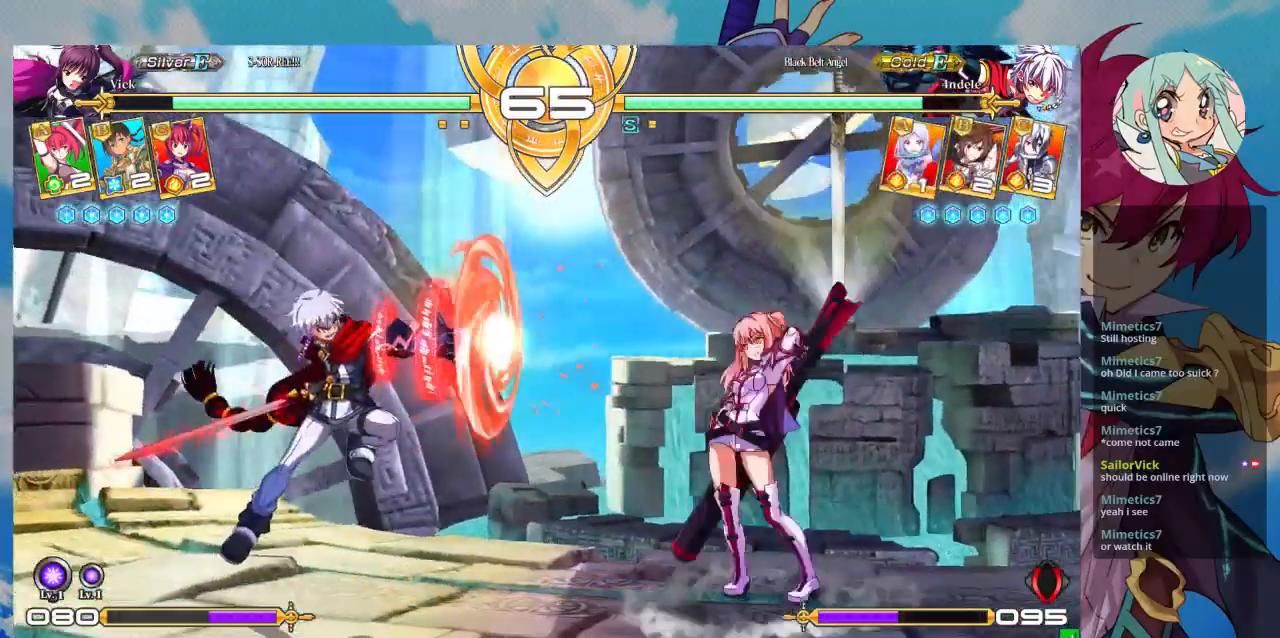
{"dt_ms": 1000, "buttons": ["CROSS"], "left_stick": "center"}
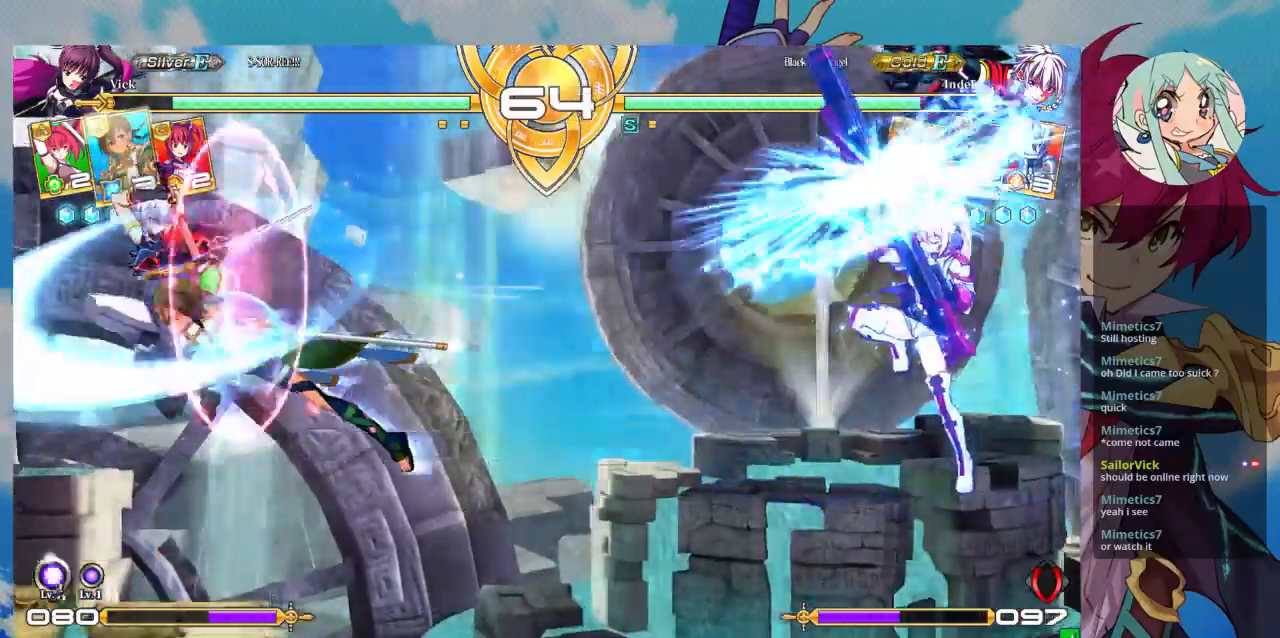
{"dt_ms": 500, "buttons": [], "left_stick": "left", "events": [[33, "CROSS", "up"], [500, "left_stick", "left"]]}
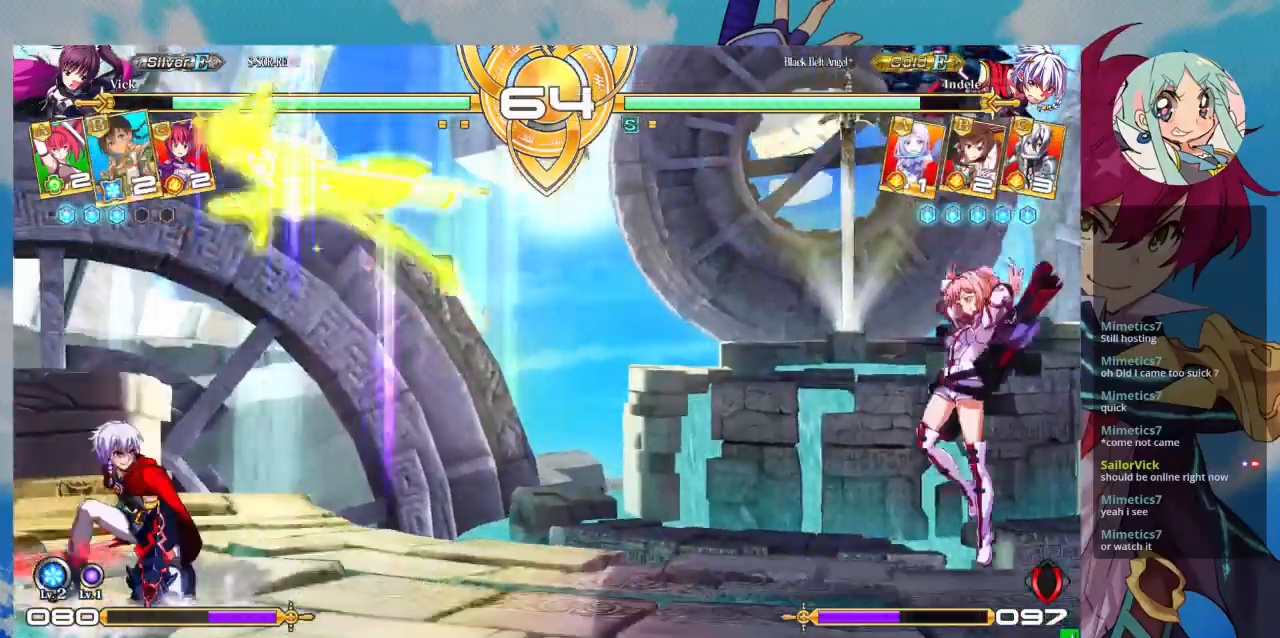
{"dt_ms": 500, "buttons": [], "left_stick": "center"}
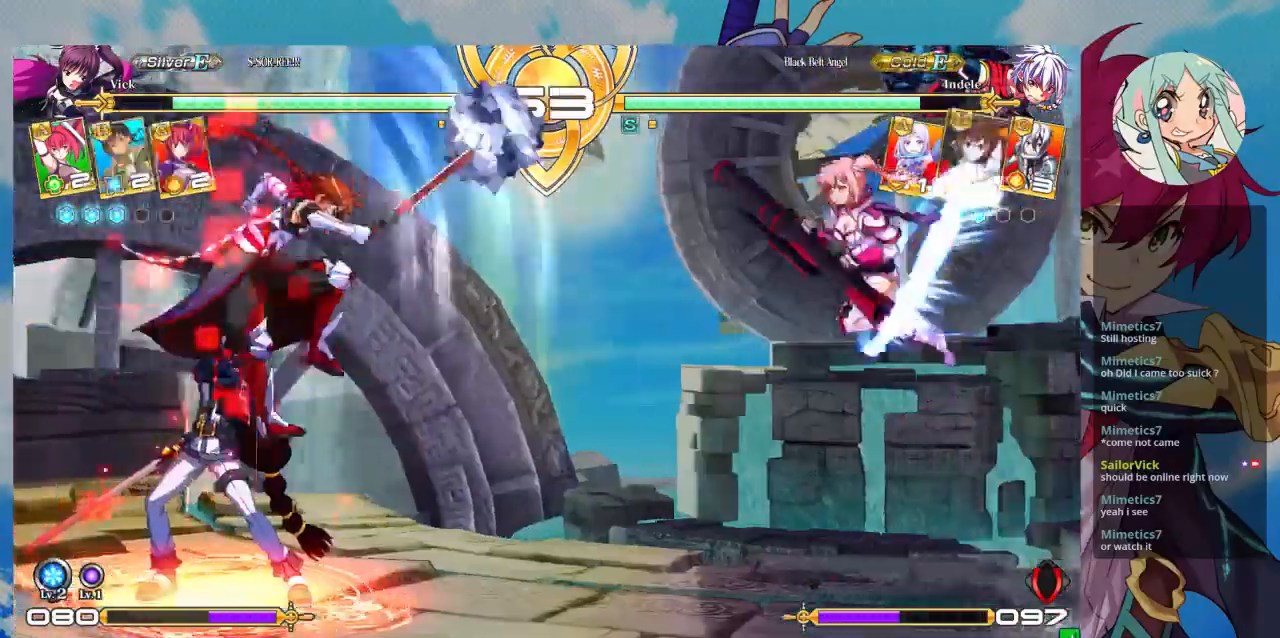
{"dt_ms": 500, "buttons": [], "left_stick": "center", "events": [[200, "TRIANGLE", "down"], [367, "TRIANGLE", "up"]]}
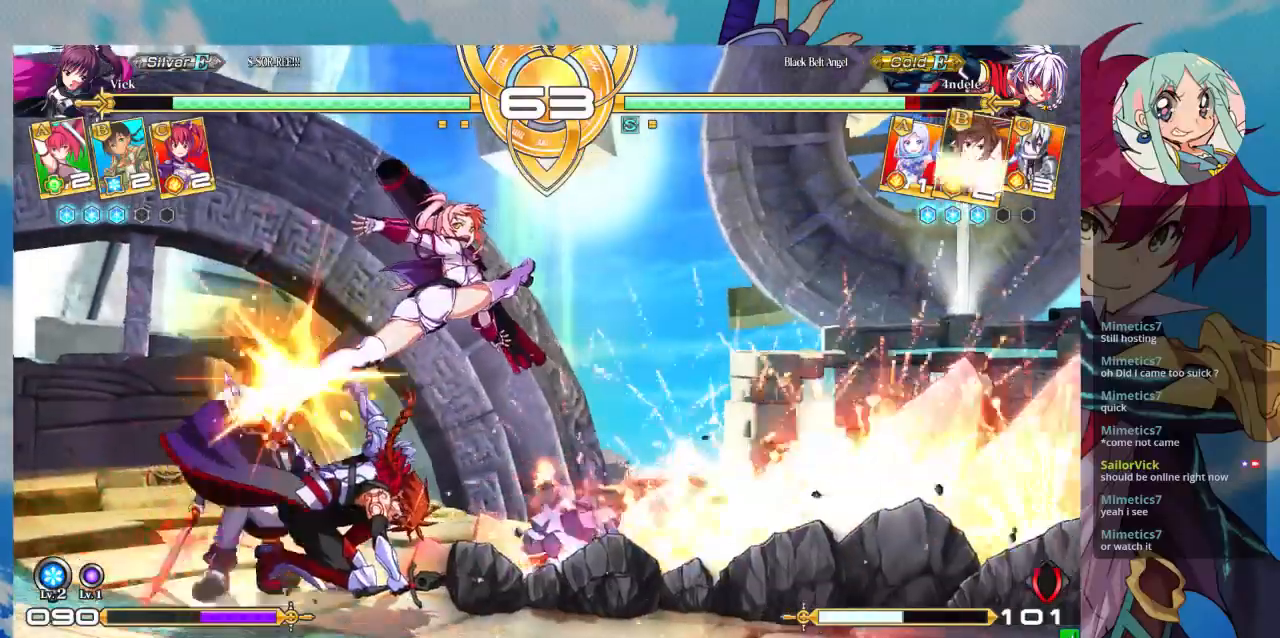
{"dt_ms": 500, "buttons": [], "left_stick": "down-right", "events": [[100, "left_stick", "down-right"], [300, "SQUARE", "down"], [433, "SQUARE", "up"]]}
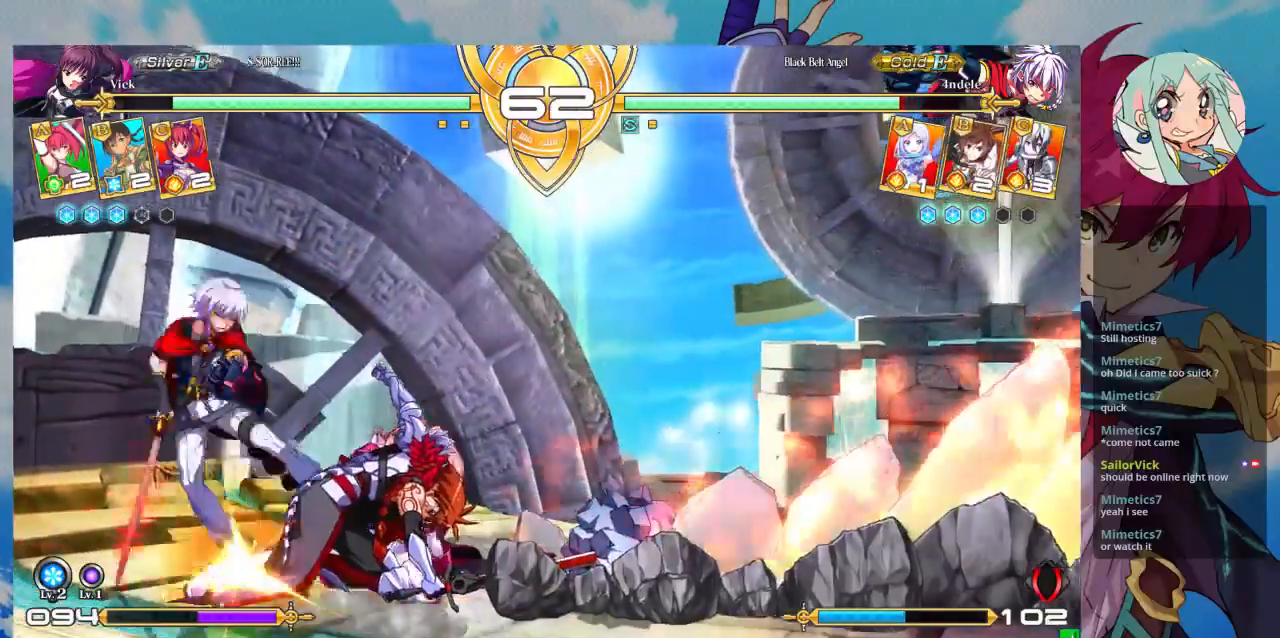
{"dt_ms": 500, "buttons": [], "left_stick": "center", "events": [[33, "left_stick", "center"], [67, "SQUARE", "down"], [200, "SQUARE", "up"], [300, "TRIANGLE", "down"], [433, "TRIANGLE", "up"]]}
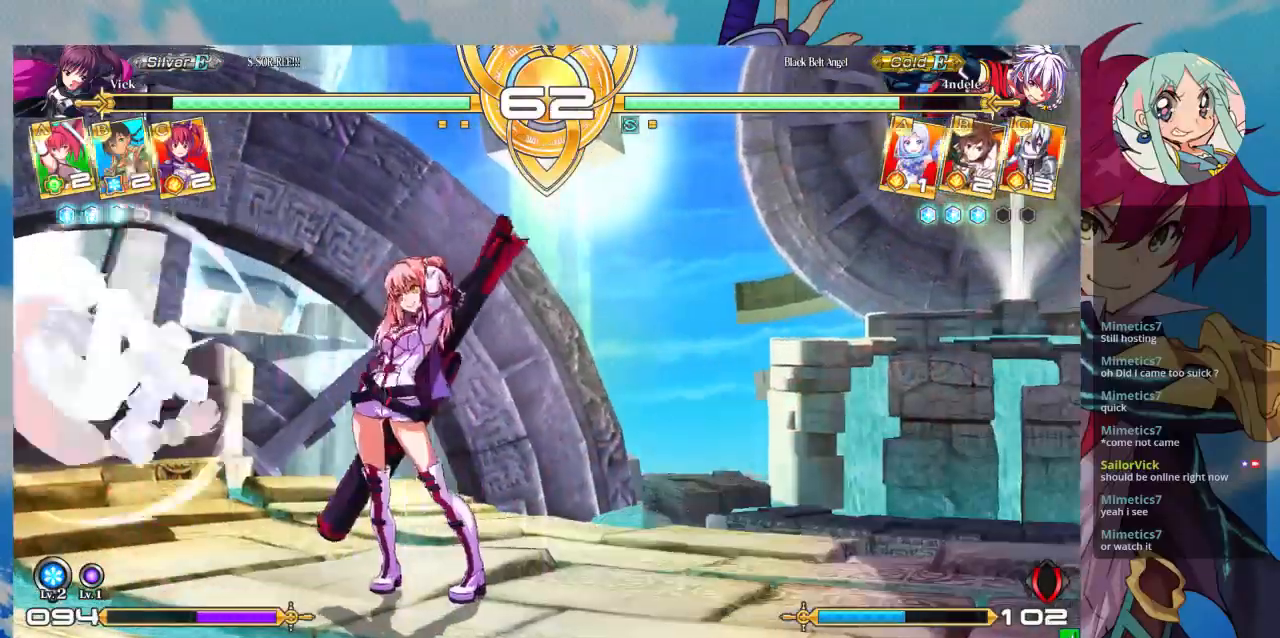
{"dt_ms": 500, "buttons": ["SQUARE"], "left_stick": "left", "events": [[367, "left_stick", "left"], [467, "SQUARE", "down"]]}
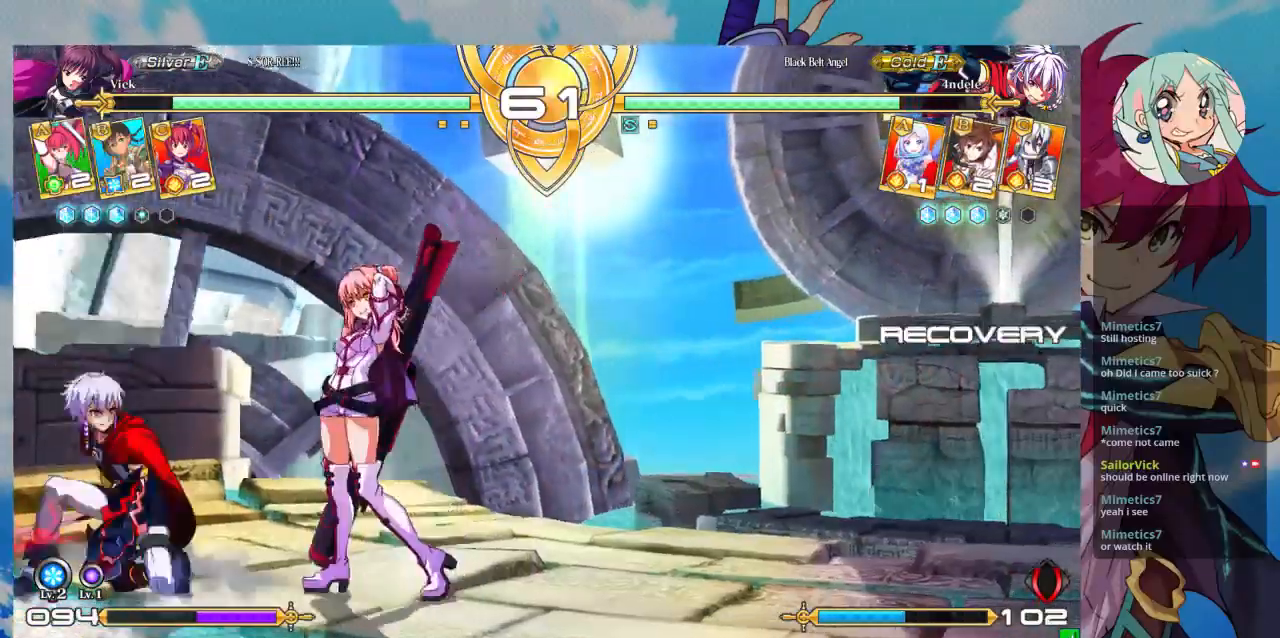
{"dt_ms": 500, "buttons": [], "left_stick": "right", "events": [[33, "left_stick", "center"], [100, "SQUARE", "up"], [100, "TRIANGLE", "down"], [267, "TRIANGLE", "up"], [500, "left_stick", "right"]]}